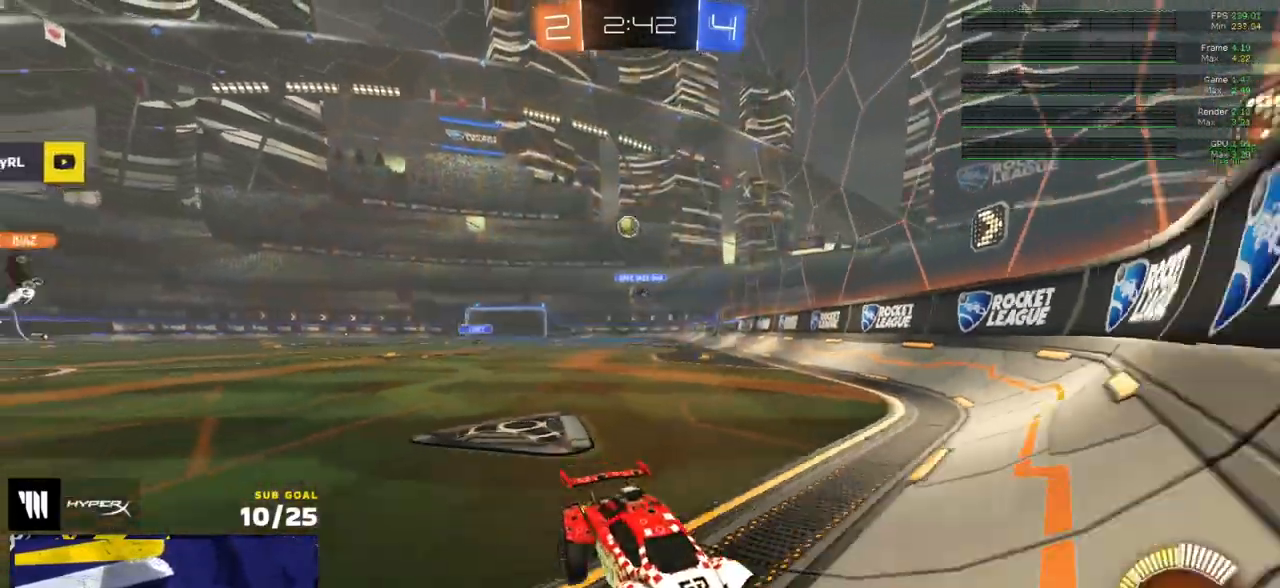
Gameplay with a controller (Xbox layout); each line is a JSON object with the inputs held at the frame after it. "events" lists button and stick changes between this image and that frame as [ms after this image, input, new state], when the widget could be followed in between.
{"buttons": ["R2"], "left_stick": "left", "right_stick": "center", "events": [[83, "left_stick", "center"], [133, "left_stick", "left"], [367, "X", "down"], [433, "X", "up"]]}
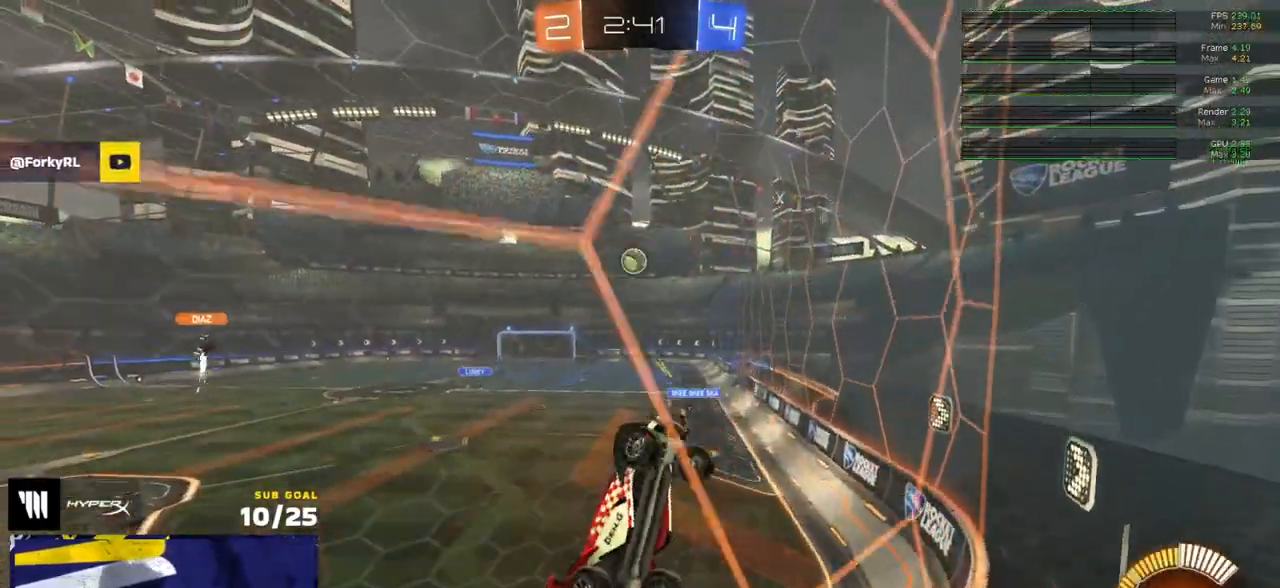
{"buttons": ["R2"], "left_stick": "center", "right_stick": "center", "events": [[217, "L2", "down"], [233, "R2", "up"], [317, "left_stick", "center"], [500, "L2", "up"], [500, "R2", "down"]]}
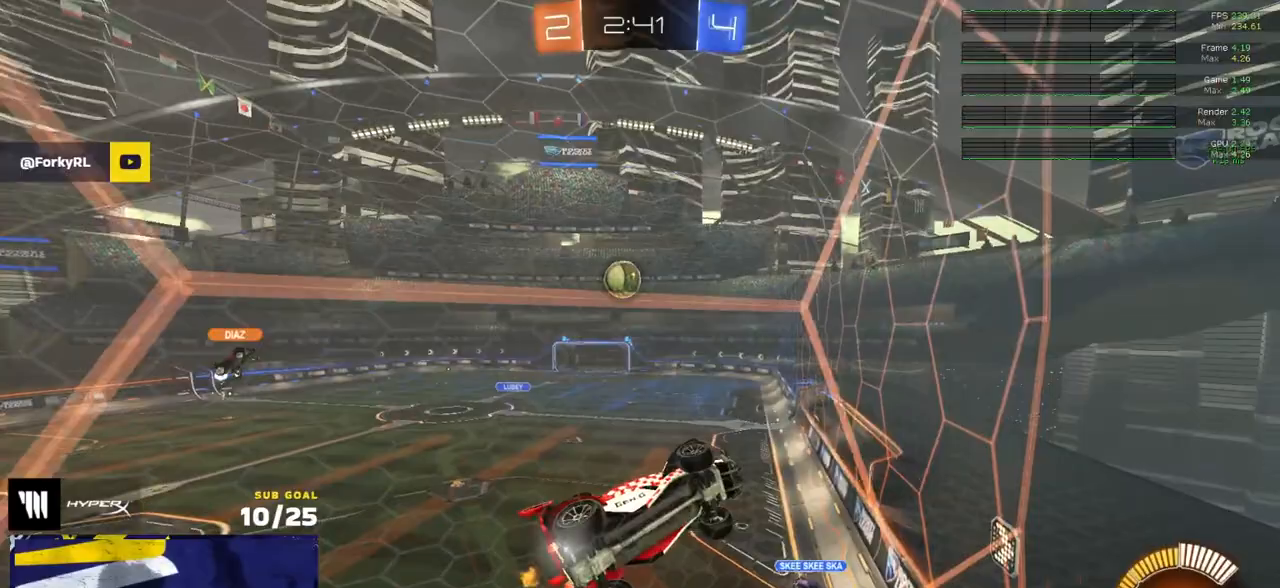
{"buttons": ["R2"], "left_stick": "center", "right_stick": "center", "events": [[117, "left_stick", "left"], [333, "R2", "up"], [350, "left_stick", "center"], [417, "R2", "down"]]}
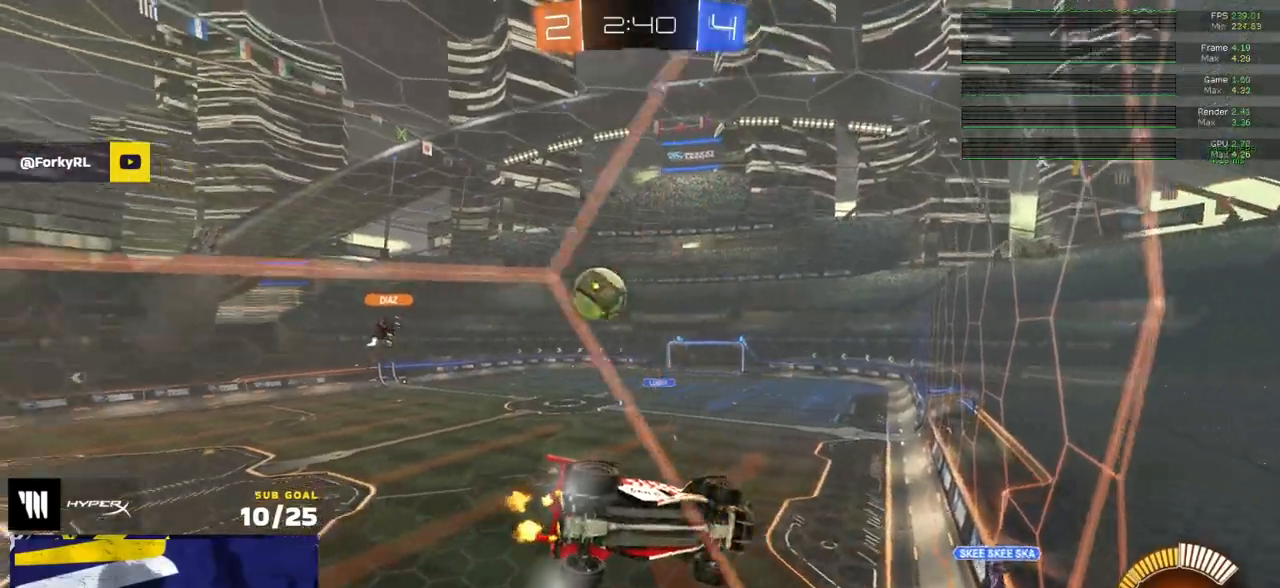
{"buttons": ["R2"], "left_stick": "left", "right_stick": "center", "events": [[33, "L2", "down"], [33, "R2", "up"], [133, "left_stick", "left"], [167, "R2", "down"], [183, "L2", "up"]]}
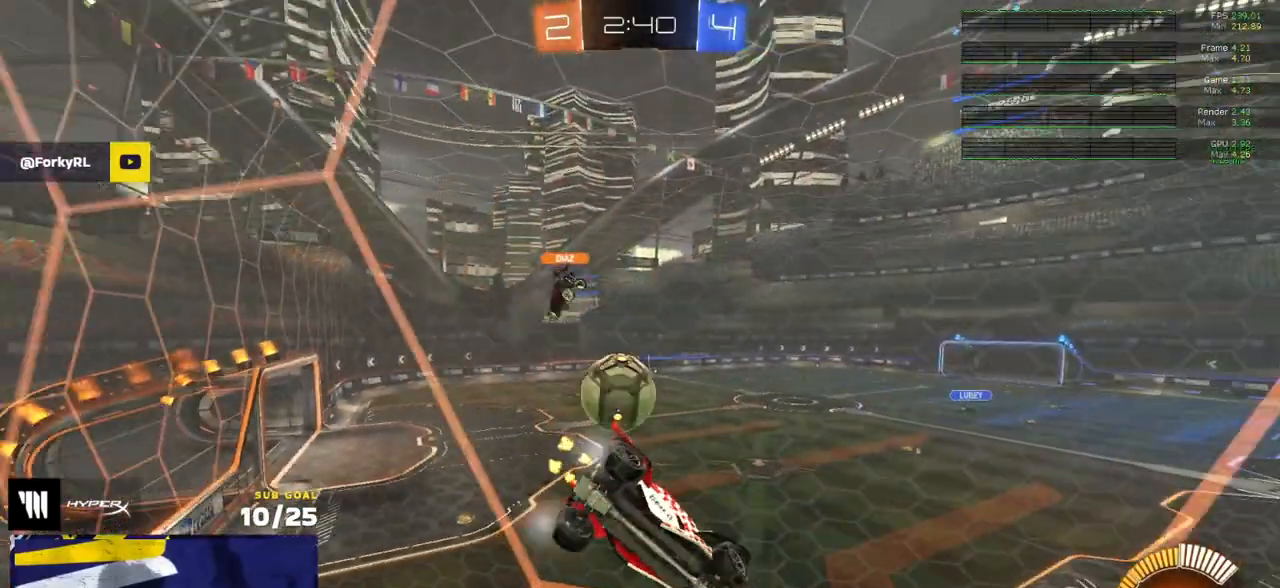
{"buttons": ["R1", "R2"], "left_stick": "left", "right_stick": "center", "events": [[167, "R1", "down"]]}
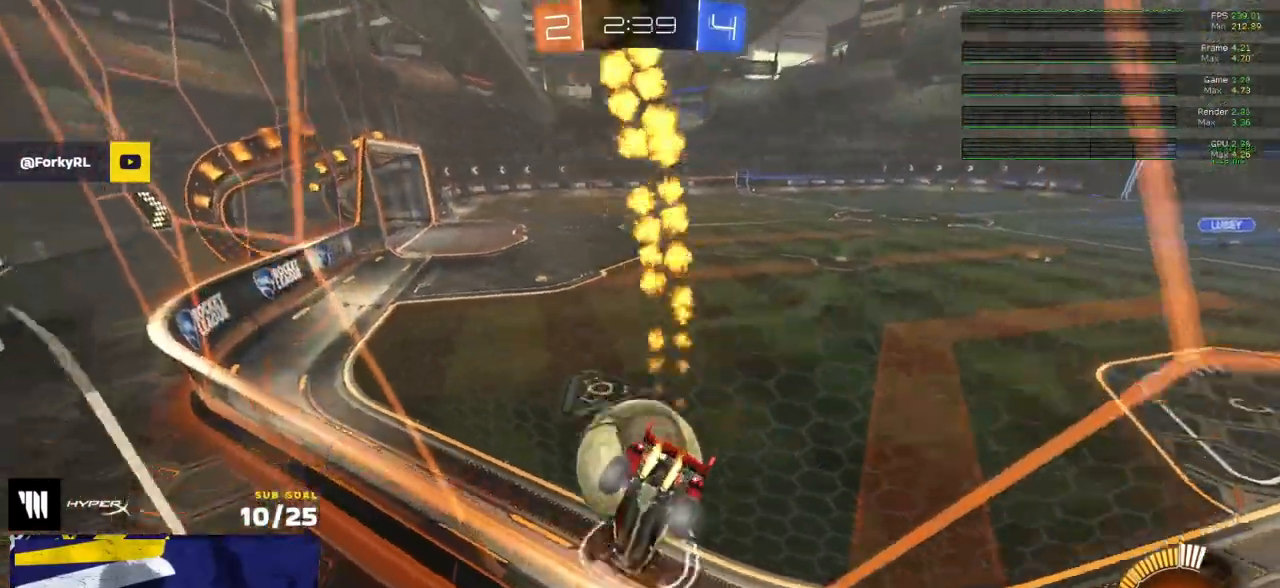
{"buttons": [], "left_stick": "up-left", "right_stick": "center", "events": [[33, "A", "down"], [83, "A", "up"], [183, "left_stick", "down-right"], [283, "left_stick", "right"], [350, "R2", "up"], [400, "R1", "up"], [500, "left_stick", "up-left"]]}
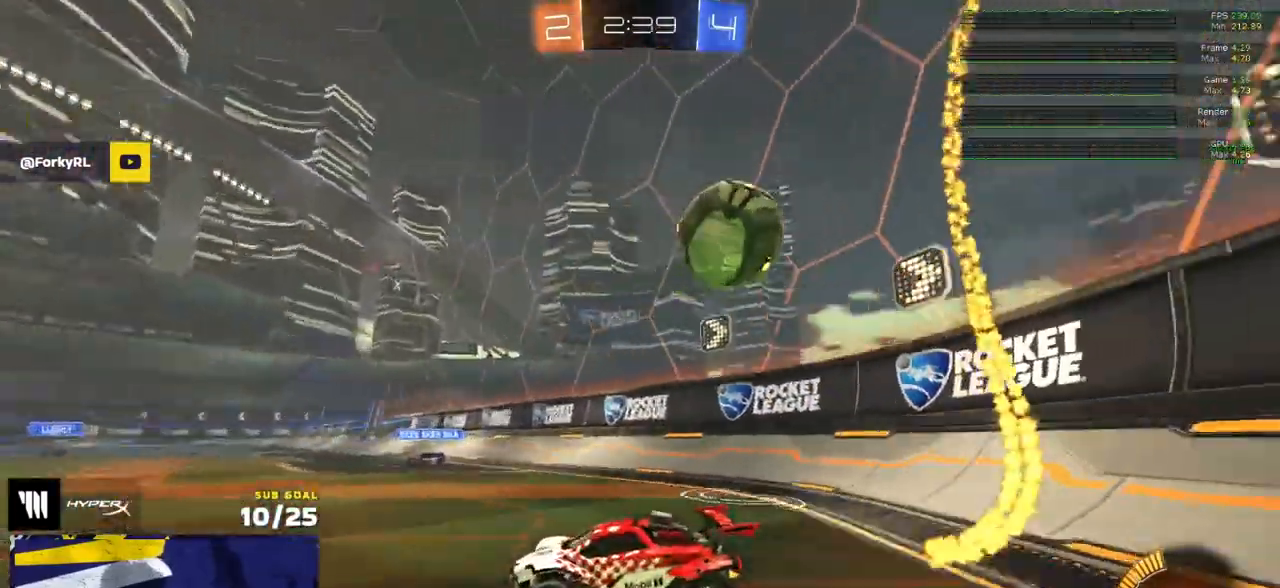
{"buttons": ["R2"], "left_stick": "left", "right_stick": "center", "events": [[17, "left_stick", "left"], [83, "R2", "down"], [283, "left_stick", "center"], [433, "left_stick", "left"]]}
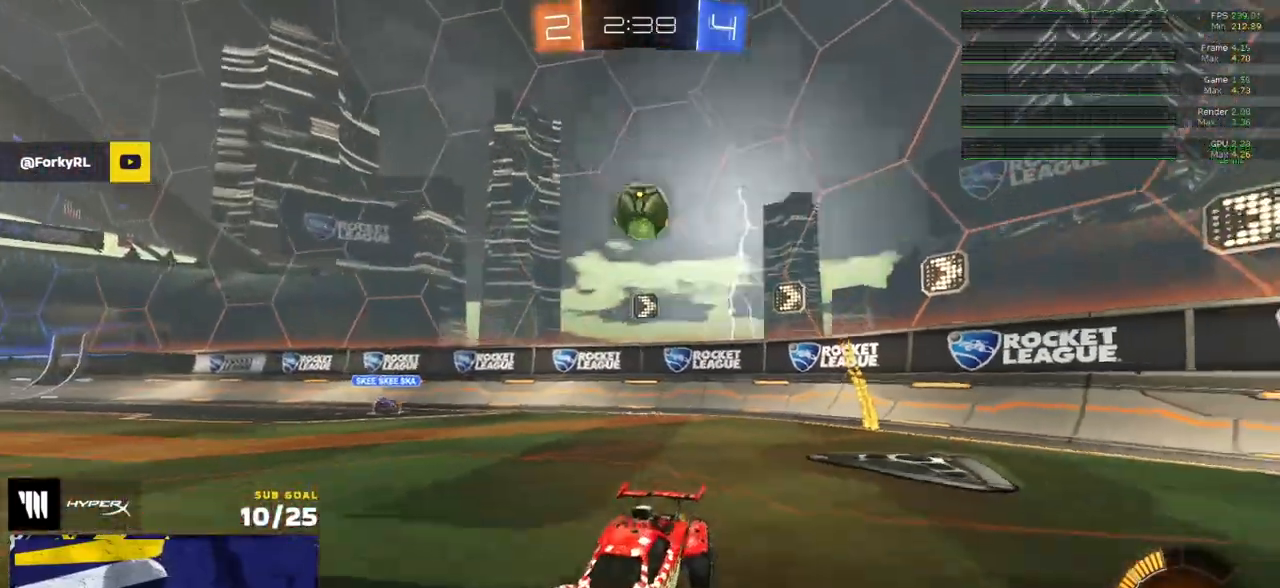
{"buttons": [], "left_stick": "left", "right_stick": "center", "events": [[500, "R2", "up"]]}
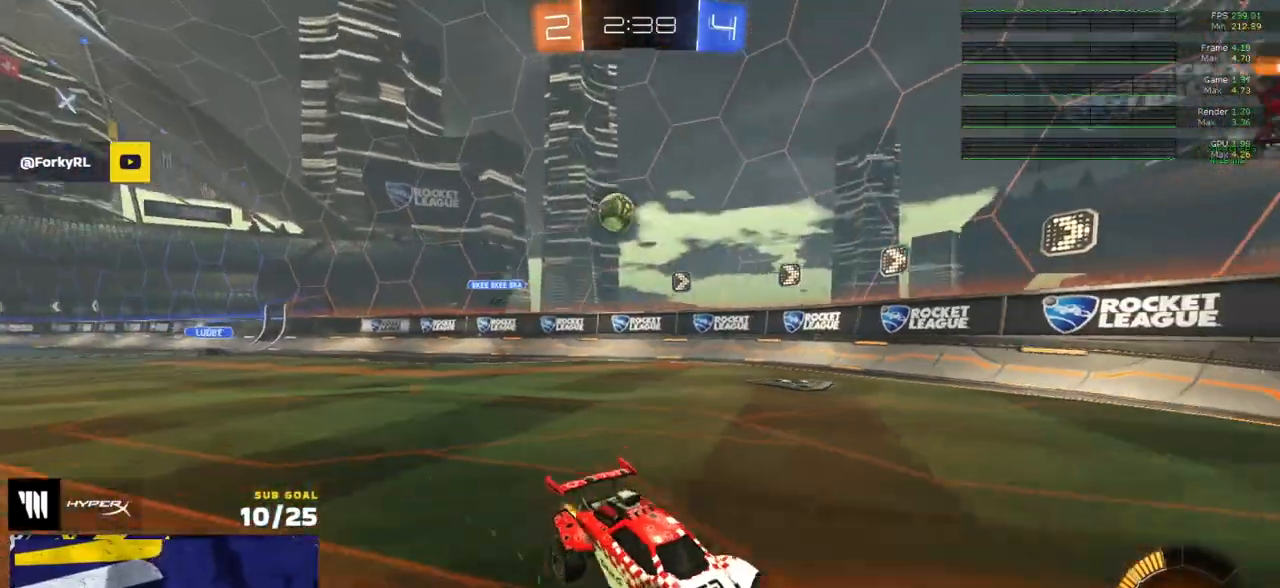
{"buttons": ["R2"], "left_stick": "left", "right_stick": "center", "events": [[17, "R2", "down"], [100, "X", "down"], [233, "X", "up"], [383, "X", "down"], [467, "X", "up"]]}
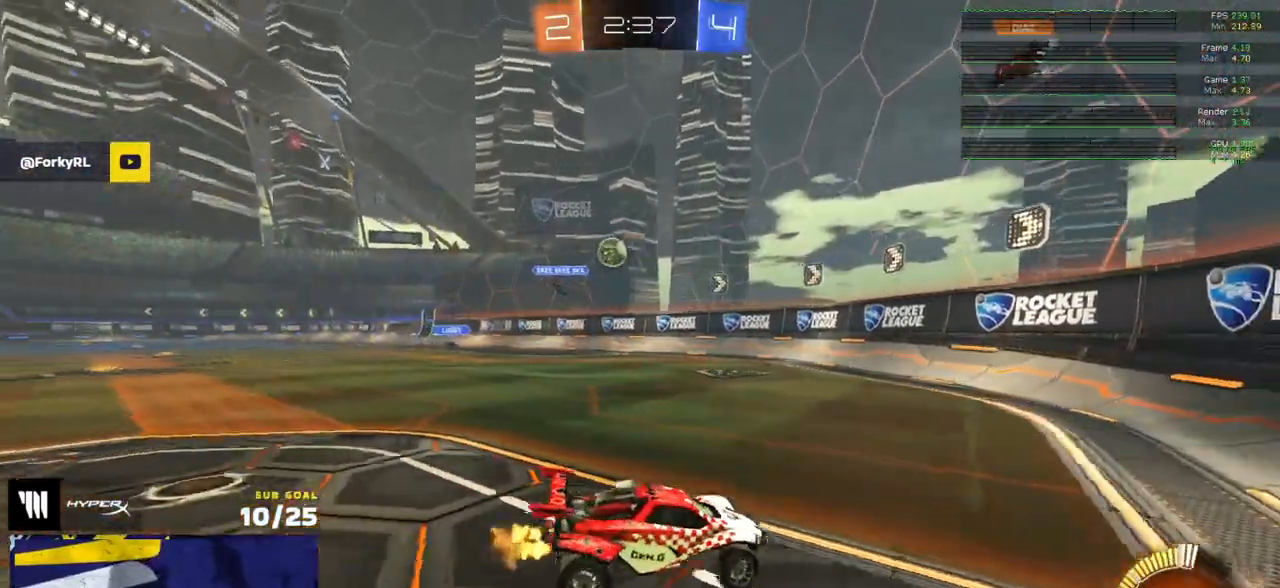
{"buttons": ["L2"], "left_stick": "center", "right_stick": "center", "events": [[300, "X", "down"], [350, "R2", "up"], [400, "L2", "down"], [417, "X", "up"], [500, "left_stick", "center"]]}
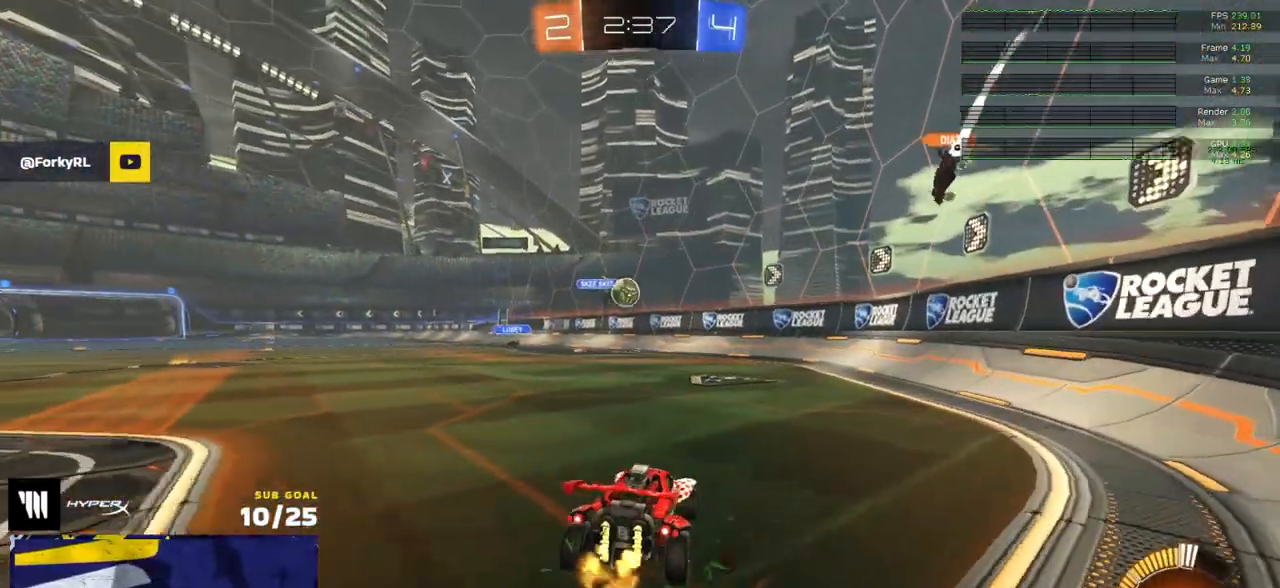
{"buttons": [], "left_stick": "center", "right_stick": "center", "events": [[33, "left_stick", "right"], [117, "left_stick", "center"], [333, "L2", "up"], [367, "R2", "down"], [467, "R2", "up"]]}
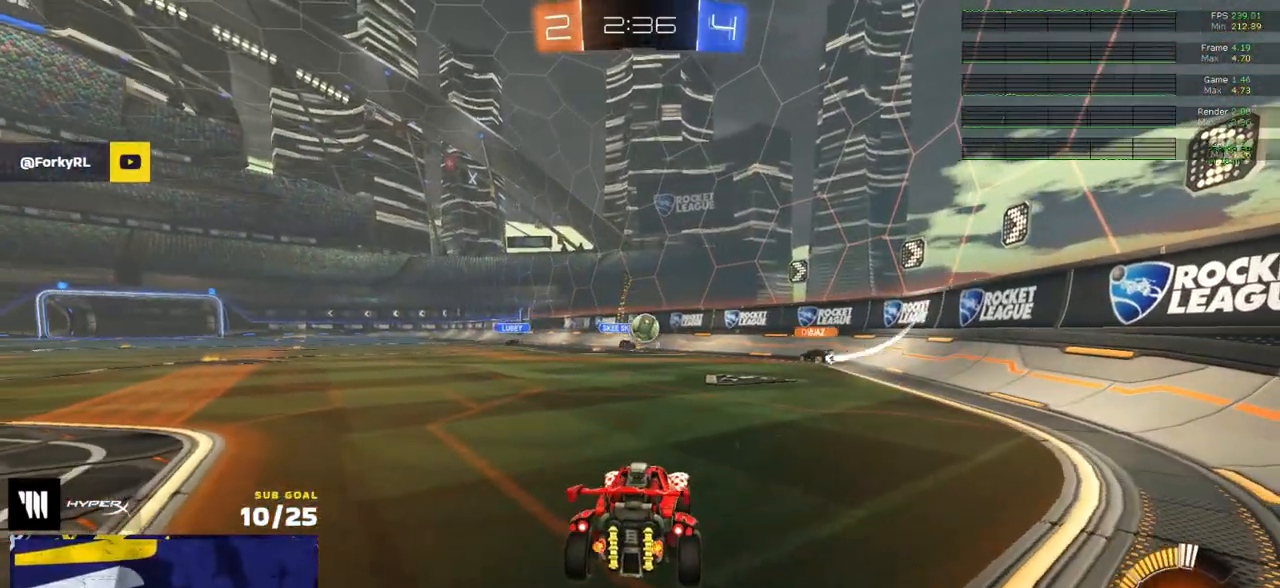
{"buttons": ["R2"], "left_stick": "center", "right_stick": "center", "events": [[83, "R2", "down"]]}
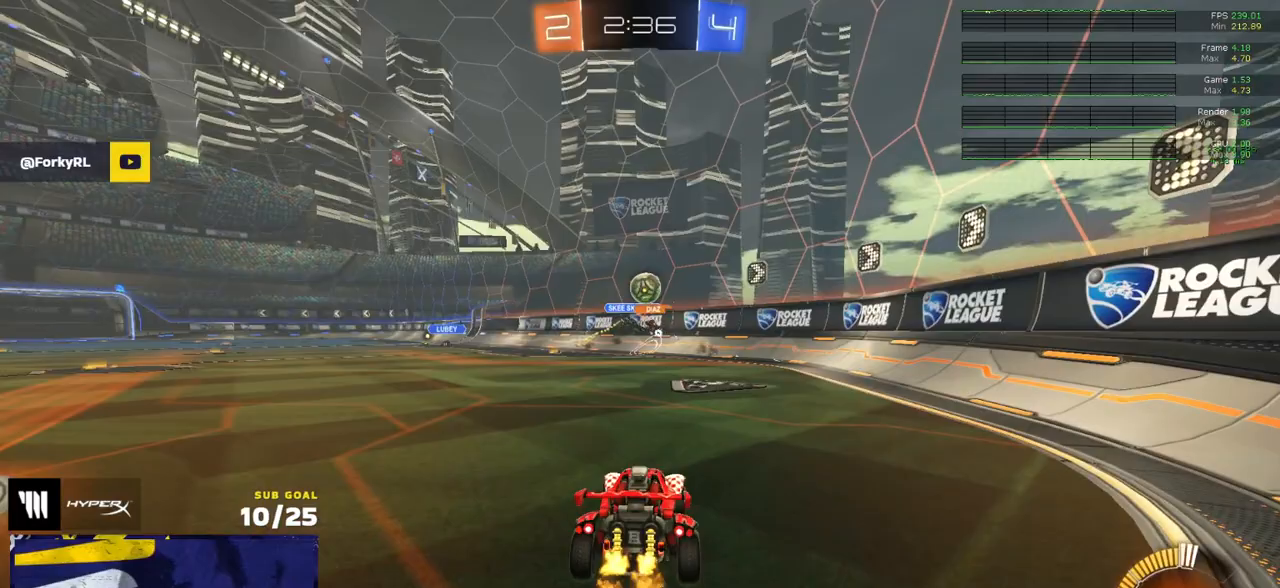
{"buttons": ["R1", "R2"], "left_stick": "left", "right_stick": "center", "events": [[183, "R2", "up"], [233, "left_stick", "left"], [267, "R2", "down"], [333, "R1", "down"]]}
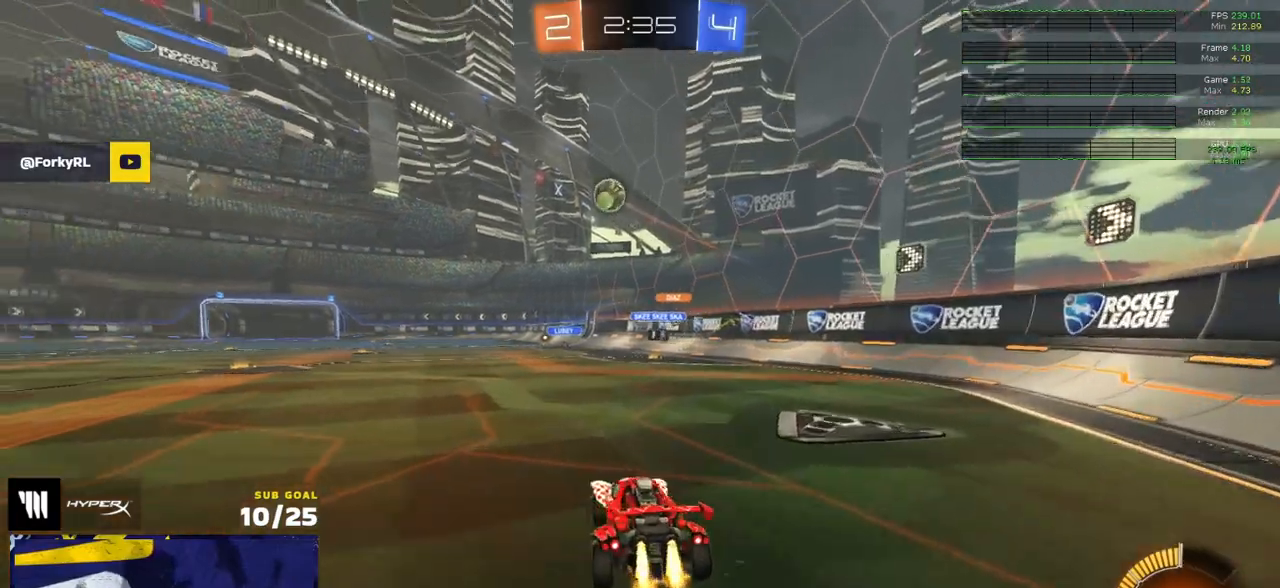
{"buttons": ["L1", "R1", "L3"], "left_stick": "down-left", "right_stick": "center", "events": [[167, "left_stick", "up-left"], [200, "A", "down"], [200, "L1", "down"], [267, "A", "up"], [267, "R2", "up"], [283, "A", "down"], [283, "L3", "down"], [317, "left_stick", "down-left"], [333, "L3", "up"], [383, "A", "up"], [483, "L3", "down"]]}
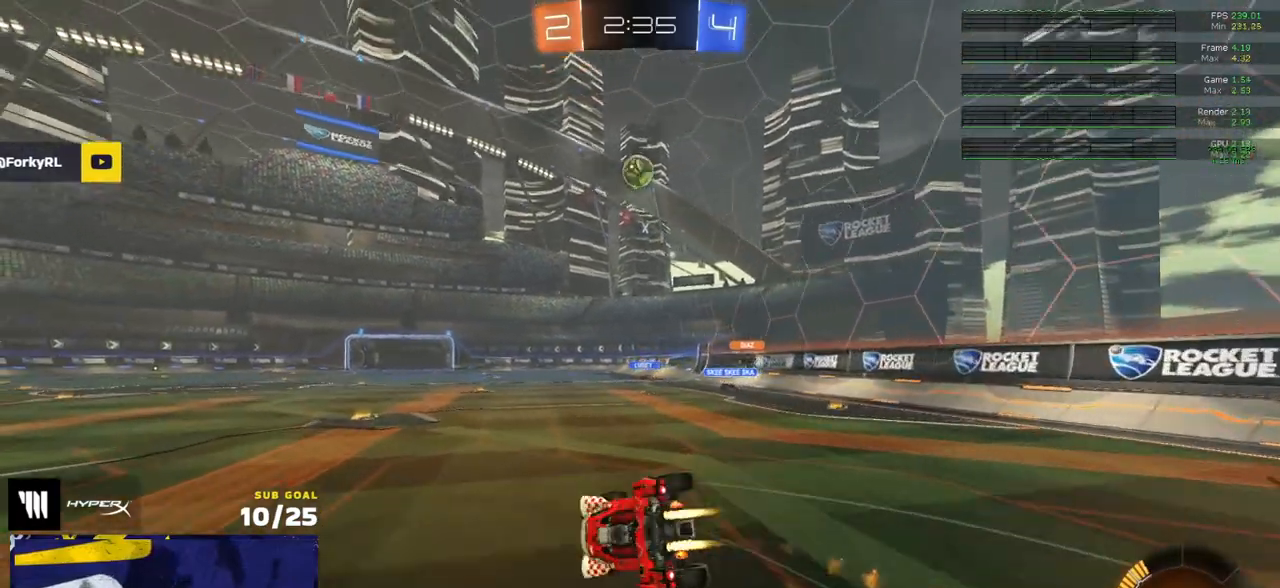
{"buttons": ["L1", "R2"], "left_stick": "down-left", "right_stick": "up", "events": [[250, "L3", "up"], [283, "R1", "up"], [283, "R2", "down"], [350, "right_stick", "up"]]}
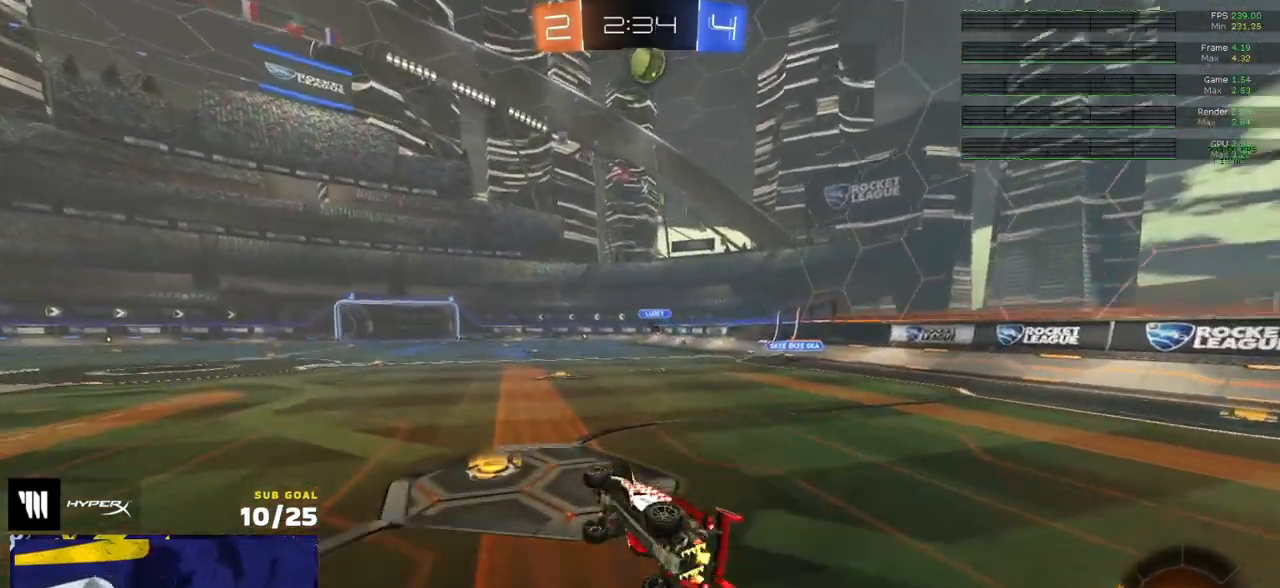
{"buttons": [], "left_stick": "left", "right_stick": "center", "events": [[33, "left_stick", "left"], [200, "L1", "up"], [367, "right_stick", "center"], [483, "R2", "up"]]}
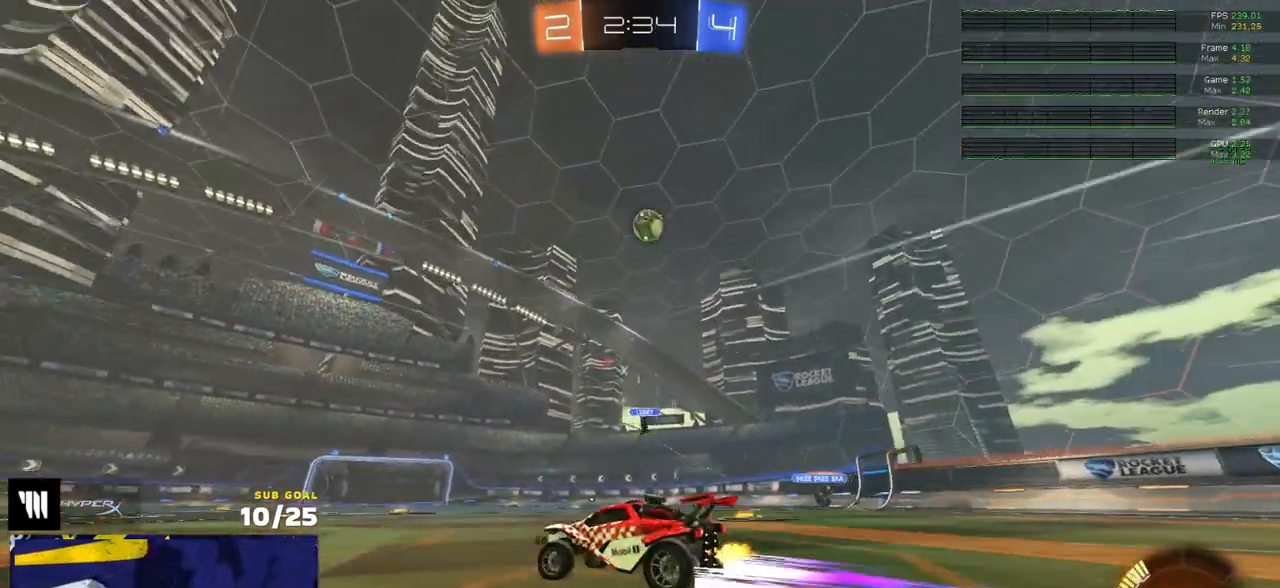
{"buttons": ["R2"], "left_stick": "left", "right_stick": "center", "events": [[67, "R2", "down"], [117, "R2", "up"], [467, "R2", "down"]]}
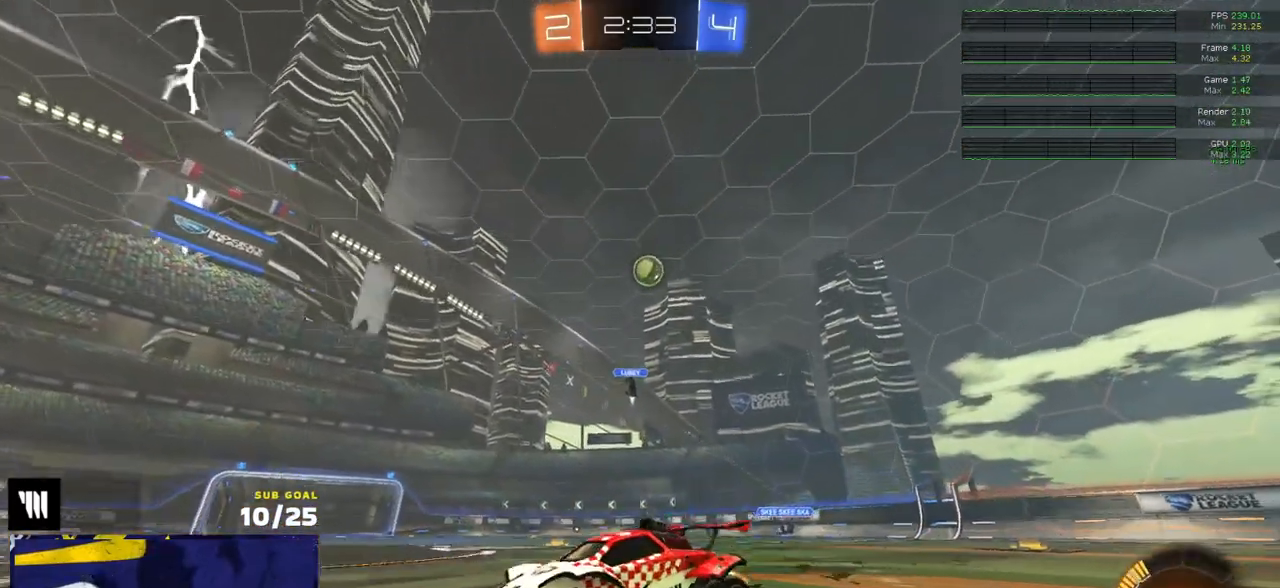
{"buttons": [], "left_stick": "center", "right_stick": "center", "events": [[233, "R2", "up"], [283, "R2", "down"], [317, "left_stick", "center"], [350, "R2", "up"]]}
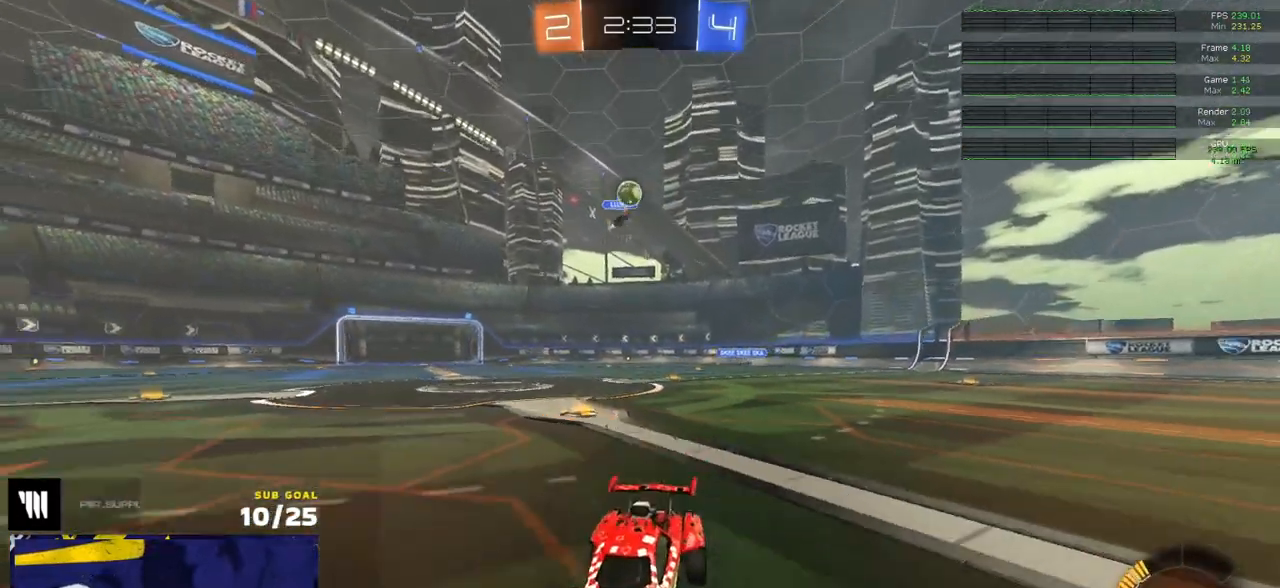
{"buttons": ["X", "R2"], "left_stick": "right", "right_stick": "center", "events": [[17, "left_stick", "right"], [233, "left_stick", "center"], [417, "R2", "down"], [417, "left_stick", "right"], [433, "X", "down"]]}
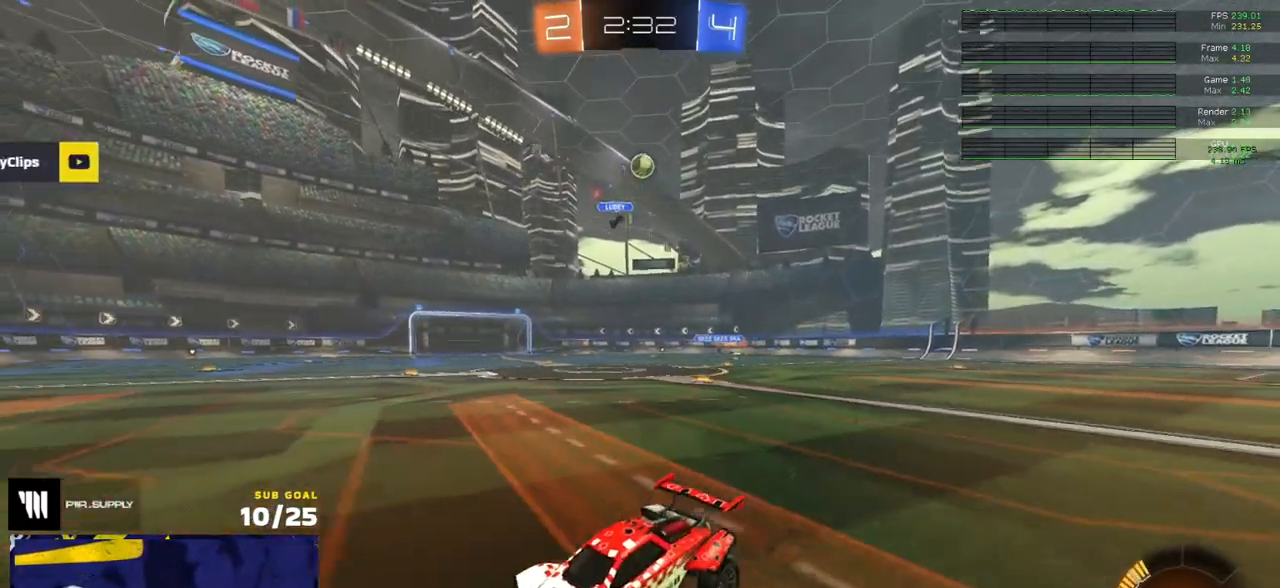
{"buttons": [], "left_stick": "center", "right_stick": "center", "events": [[100, "X", "up"], [167, "L2", "down"], [167, "R2", "up"], [417, "left_stick", "center"], [433, "L2", "up"]]}
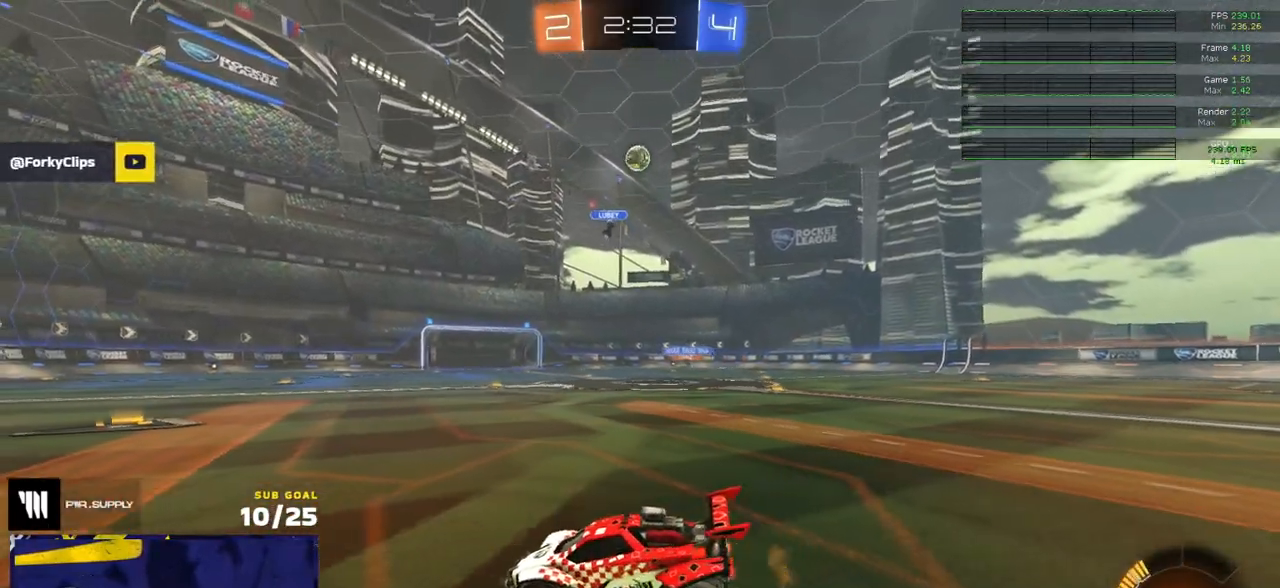
{"buttons": [], "left_stick": "center", "right_stick": "center", "events": []}
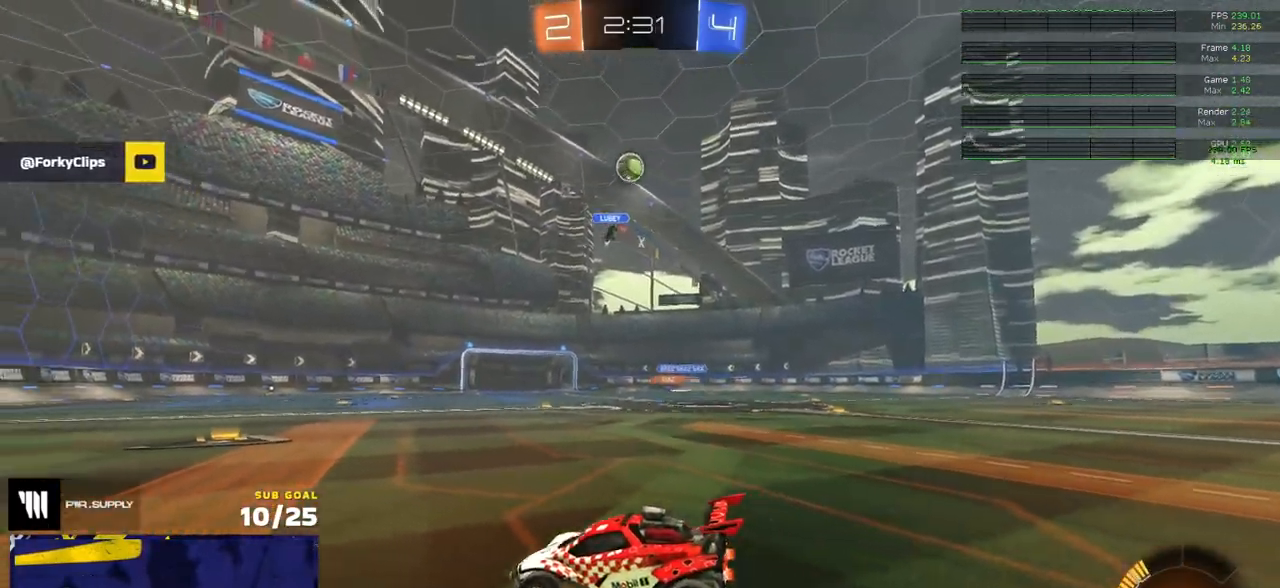
{"buttons": ["R2"], "left_stick": "center", "right_stick": "center", "events": [[283, "R2", "down"]]}
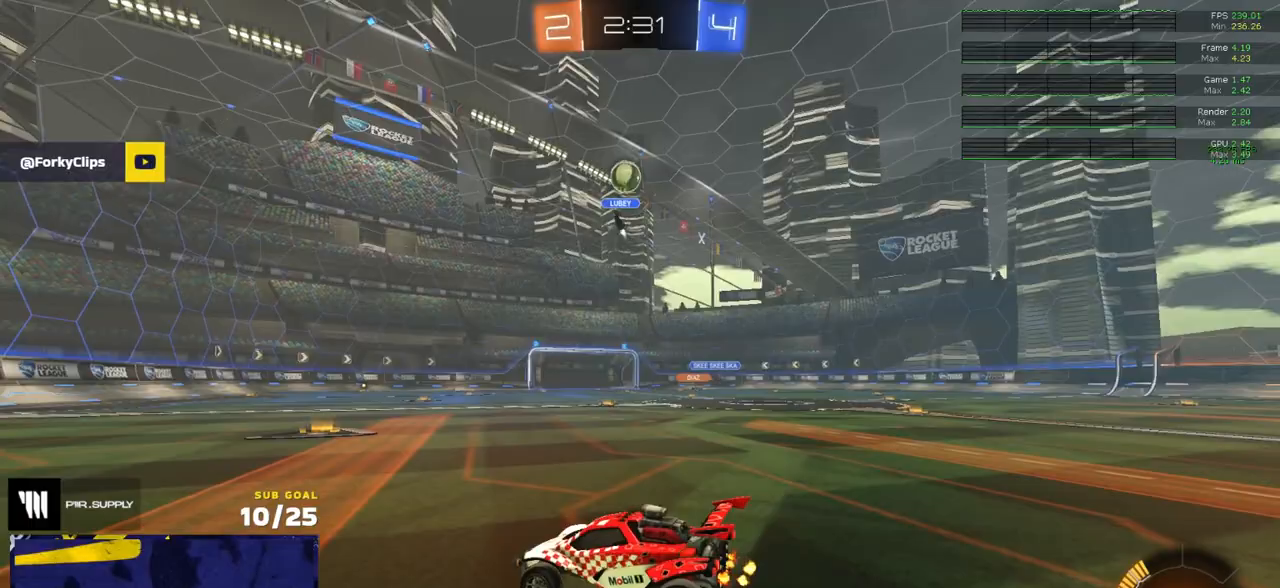
{"buttons": ["R2"], "left_stick": "left", "right_stick": "center", "events": [[283, "left_stick", "left"]]}
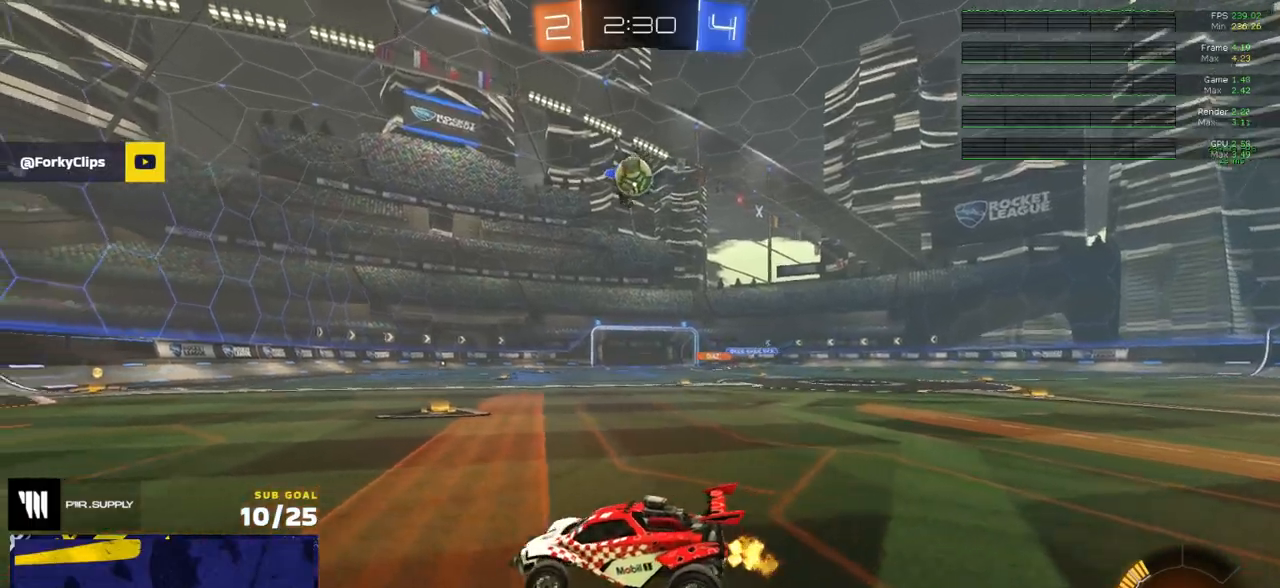
{"buttons": ["L2"], "left_stick": "right", "right_stick": "center", "events": [[133, "R1", "down"], [250, "left_stick", "center"], [267, "R1", "up"], [317, "R2", "up"], [350, "left_stick", "right"], [450, "L2", "down"]]}
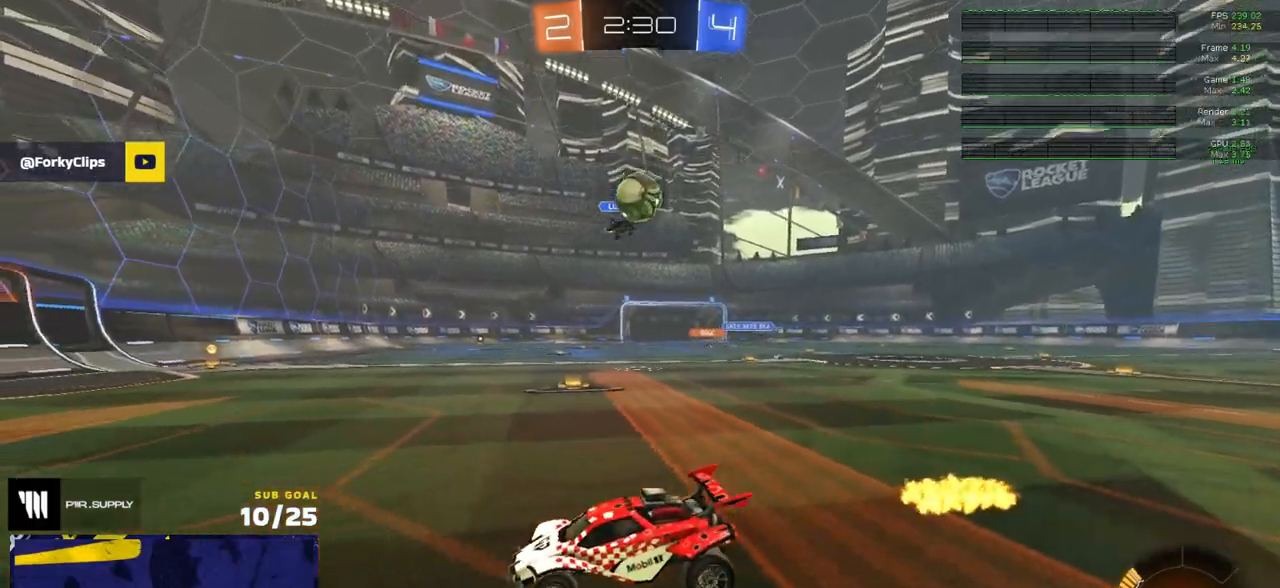
{"buttons": ["R1", "R2"], "left_stick": "left", "right_stick": "center", "events": [[117, "L2", "up"], [133, "left_stick", "left"], [167, "R2", "down"], [267, "R1", "down"], [417, "R2", "up"], [467, "R2", "down"]]}
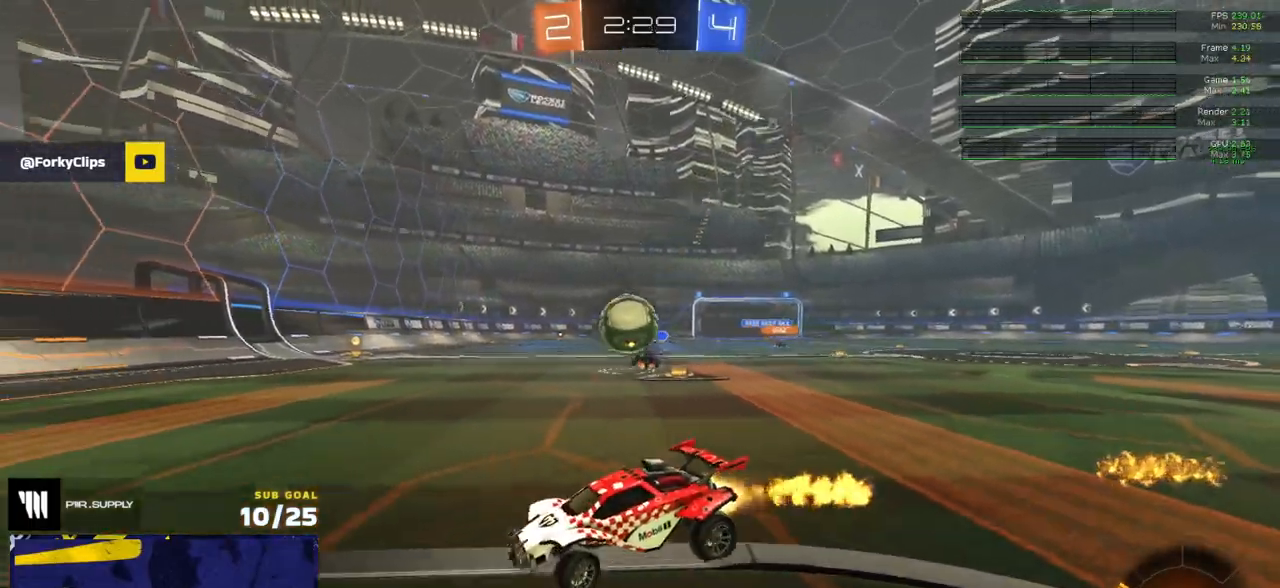
{"buttons": ["R1", "R2"], "left_stick": "center", "right_stick": "center", "events": [[133, "left_stick", "center"], [317, "left_stick", "left"], [350, "Y", "down"], [433, "Y", "up"], [433, "left_stick", "center"]]}
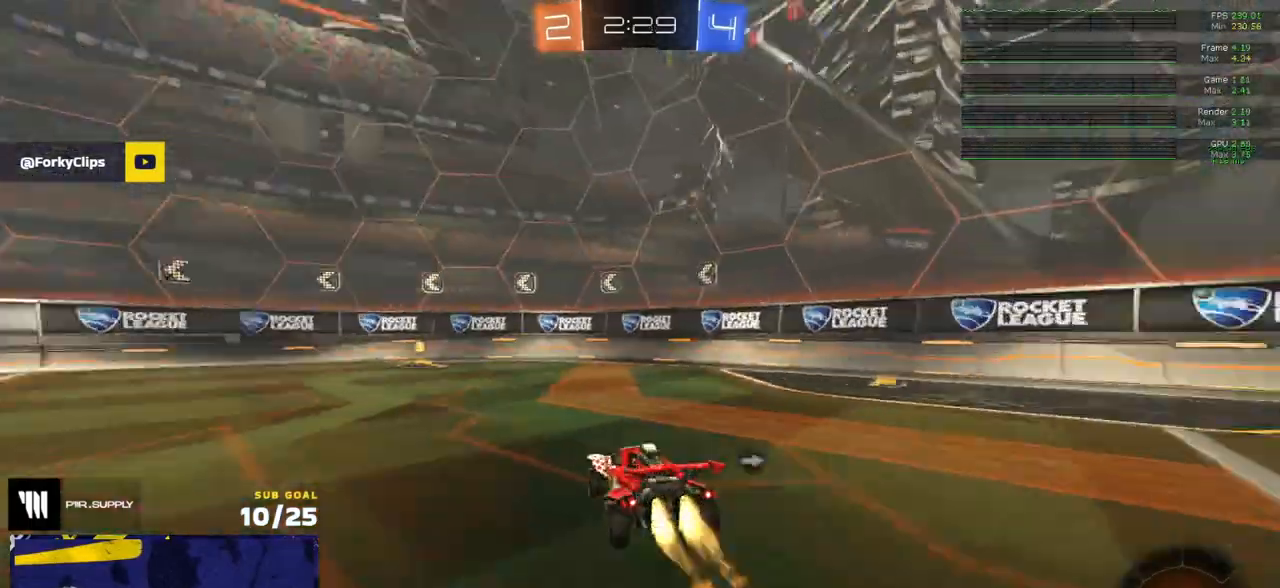
{"buttons": ["R1"], "left_stick": "center", "right_stick": "center", "events": [[83, "R2", "up"], [83, "left_stick", "left"], [167, "Y", "down"], [183, "left_stick", "center"], [250, "Y", "up"], [333, "left_stick", "left"], [433, "left_stick", "center"]]}
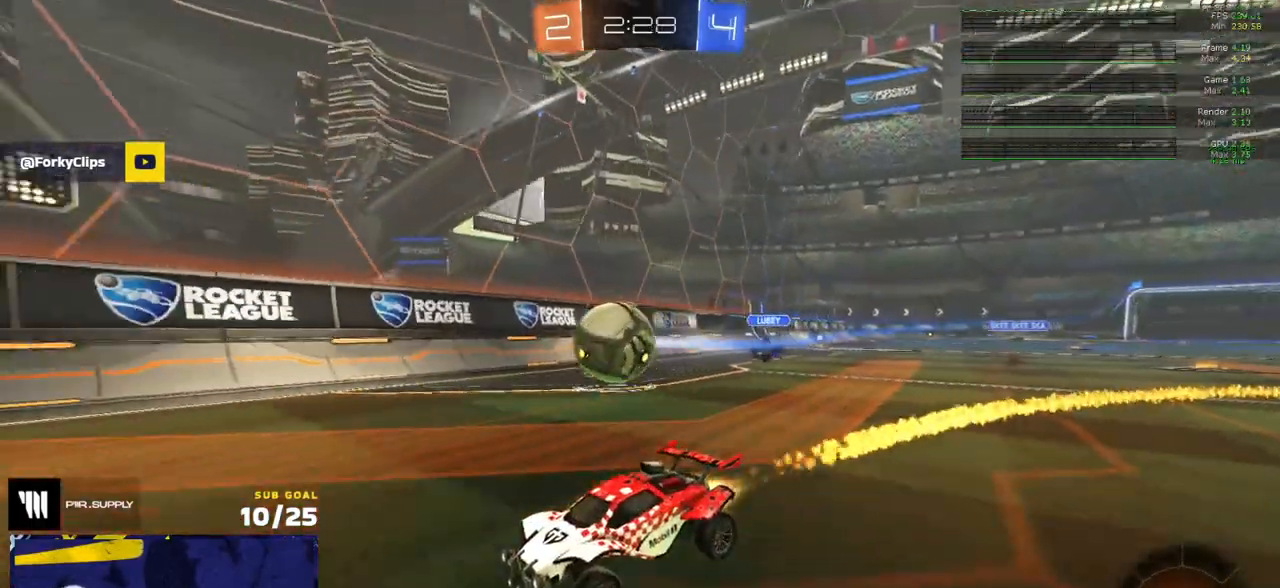
{"buttons": ["R2"], "left_stick": "right", "right_stick": "center", "events": [[283, "R1", "up"], [283, "R2", "down"], [300, "left_stick", "right"], [317, "X", "down"], [417, "X", "up"]]}
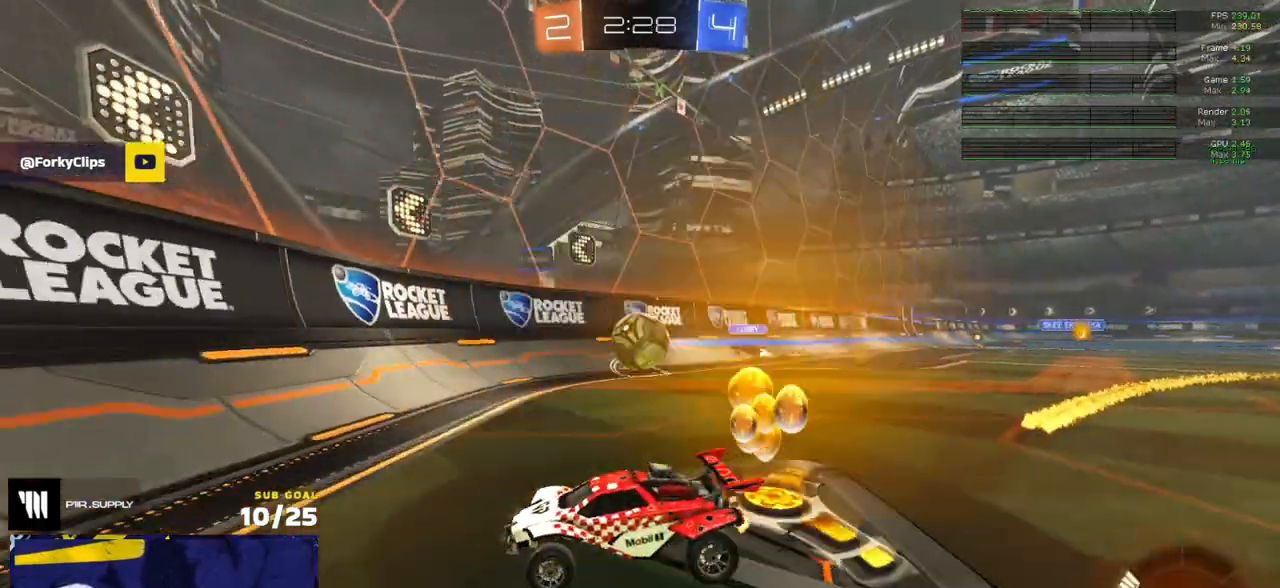
{"buttons": ["L2"], "left_stick": "right", "right_stick": "center", "events": [[117, "X", "down"], [133, "X", "up"], [433, "R2", "up"], [450, "L1", "down"], [483, "L1", "up"], [483, "L2", "down"]]}
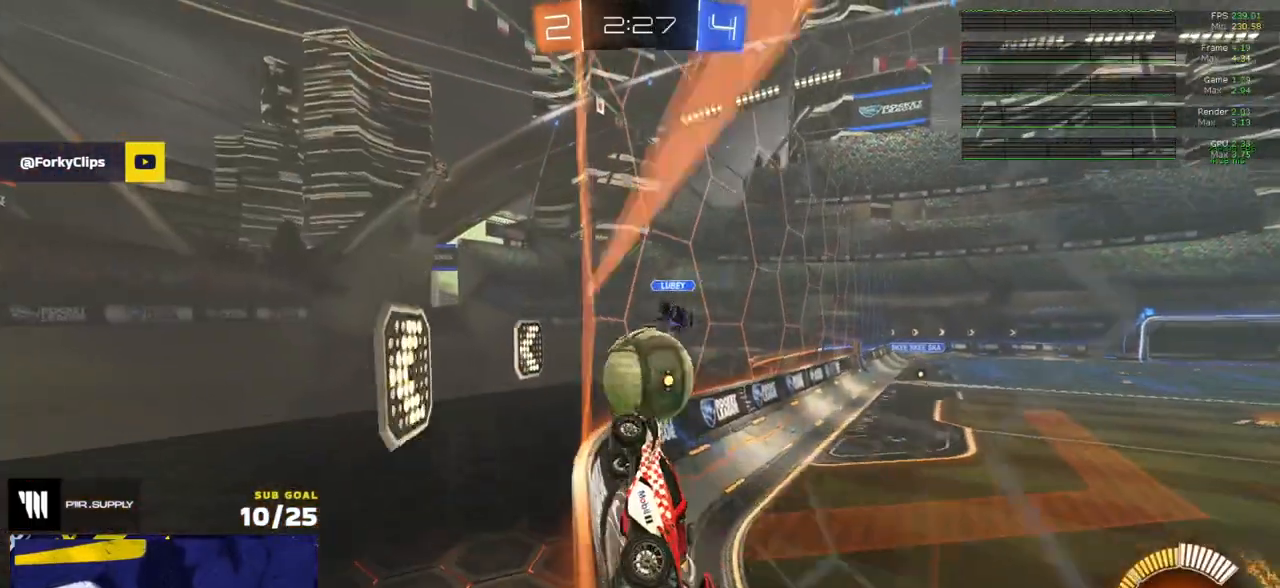
{"buttons": ["L2", "L3"], "left_stick": "down-right", "right_stick": "center", "events": [[200, "A", "down"], [250, "left_stick", "down-right"], [333, "L3", "down"], [450, "A", "up"]]}